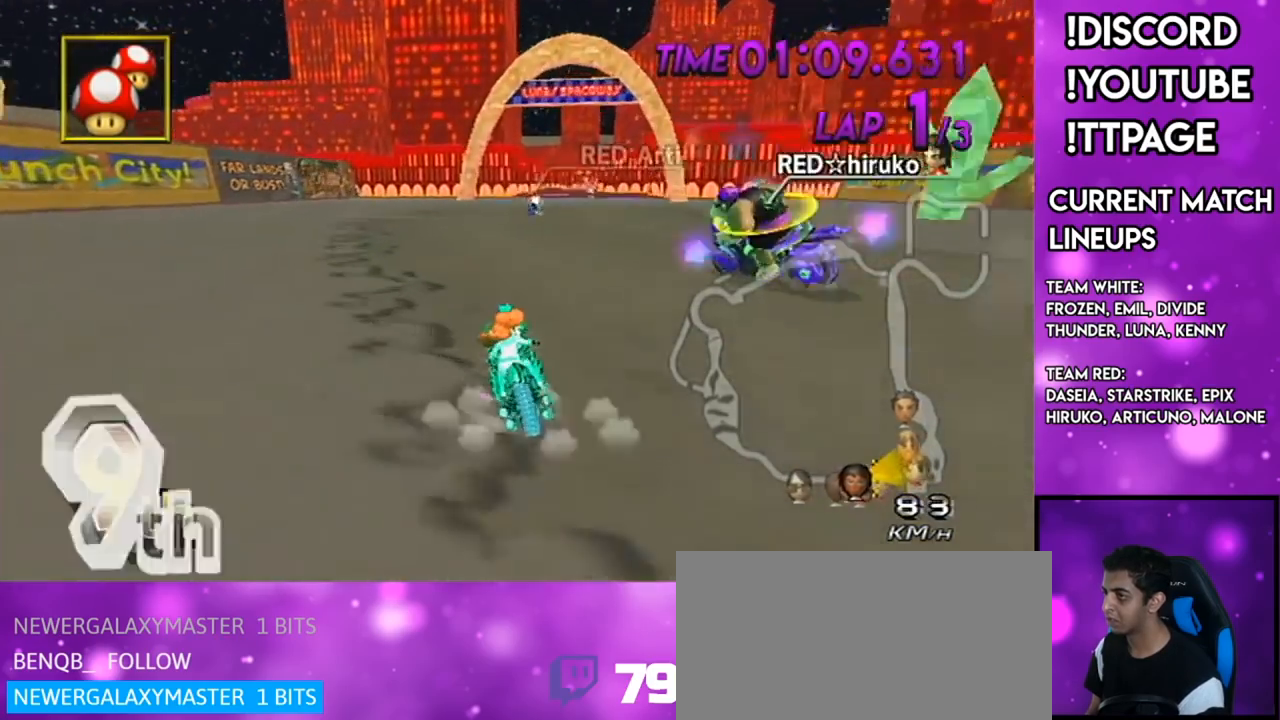
Gameplay with a controller (Nintendo layout); each line is a JSON object with the inputs held at the frame after it. "events" lists button and stick changes between this image and that frame as [ms after this image, input, new state], when the widget could be followed in between. Not read: L3 R3.
{"buttons": ["A", "R1"], "left_stick": "right", "right_stick": "center", "events": [[184, "R1", "up"], [184, "left_stick", "center"], [251, "R1", "down"], [351, "left_stick", "right"]]}
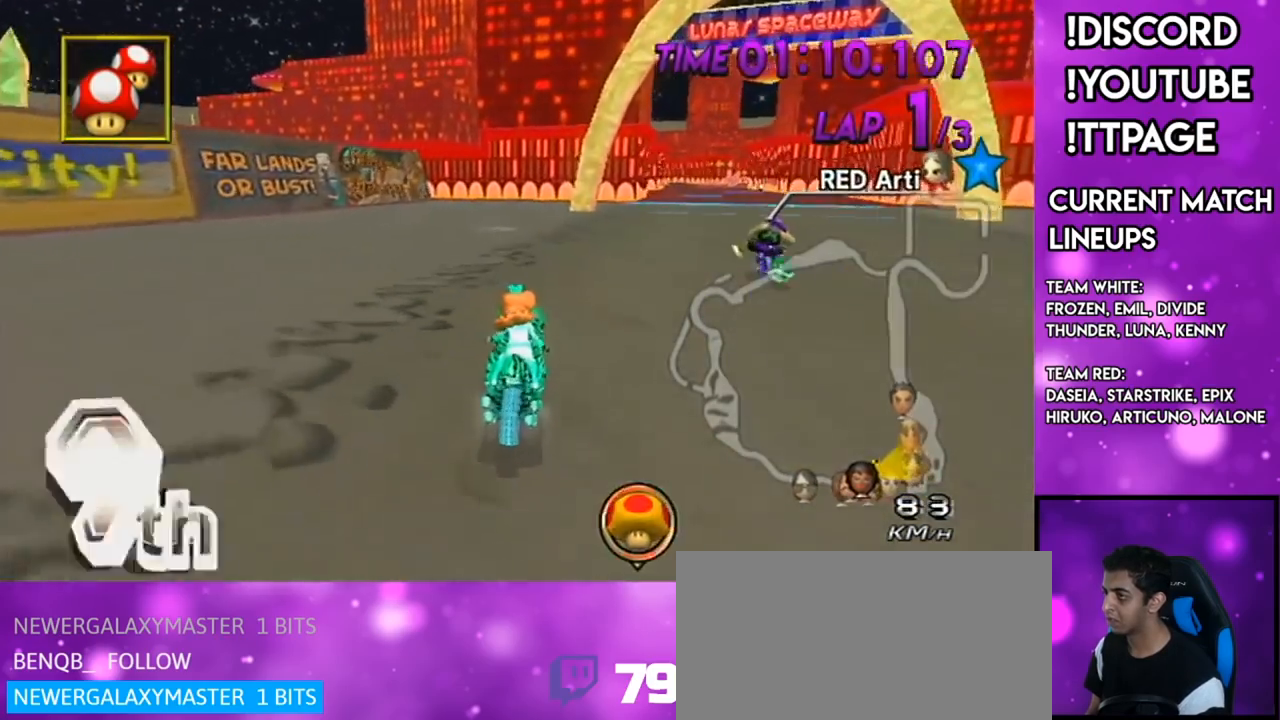
{"buttons": ["A", "X", "DPAD_UP"], "left_stick": "center", "right_stick": "center", "events": [[217, "R1", "up"], [217, "left_stick", "center"], [250, "DPAD_LEFT", "down"], [250, "DPAD_UP", "down"], [300, "DPAD_LEFT", "up"], [334, "DPAD_UP", "up"], [367, "X", "down"], [434, "DPAD_UP", "down"]]}
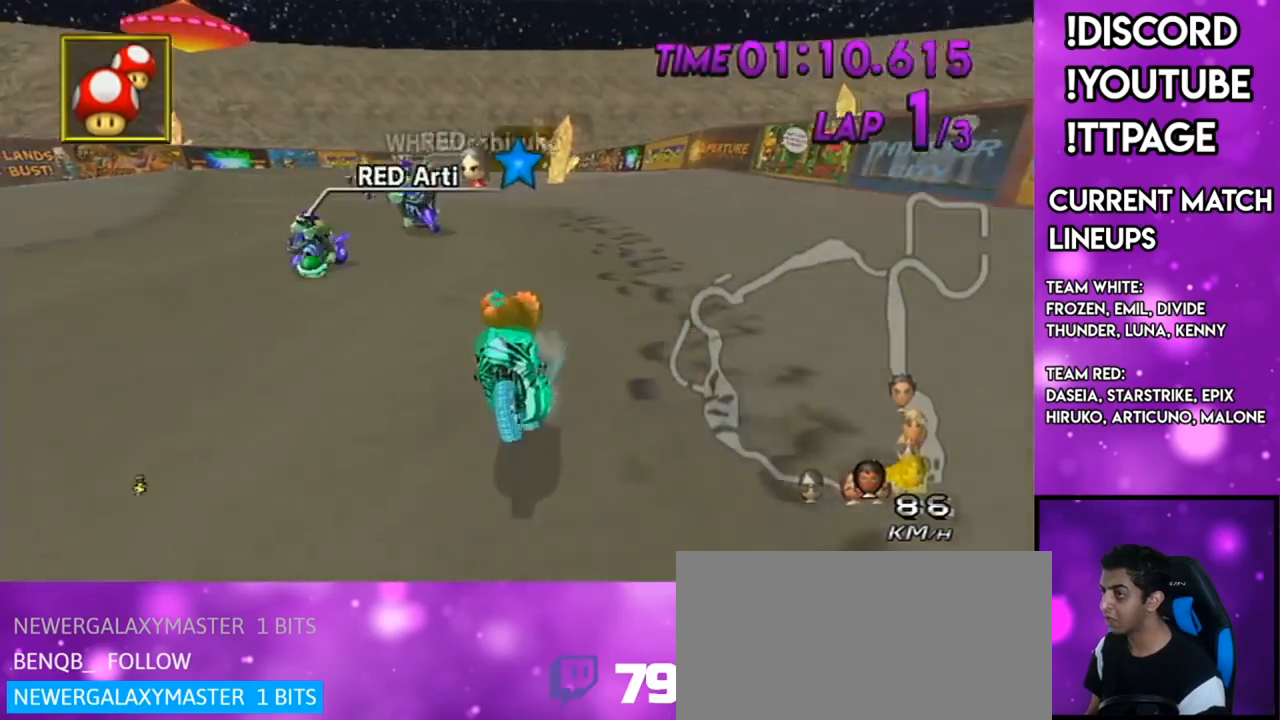
{"buttons": ["A", "R1"], "left_stick": "center", "right_stick": "center", "events": [[34, "DPAD_UP", "up"], [184, "R1", "down"], [184, "right_stick", "left"], [234, "DPAD_UP", "down"], [234, "R1", "up"], [234, "X", "up"], [234, "right_stick", "center"], [251, "DPAD_UP", "up"], [451, "R1", "down"]]}
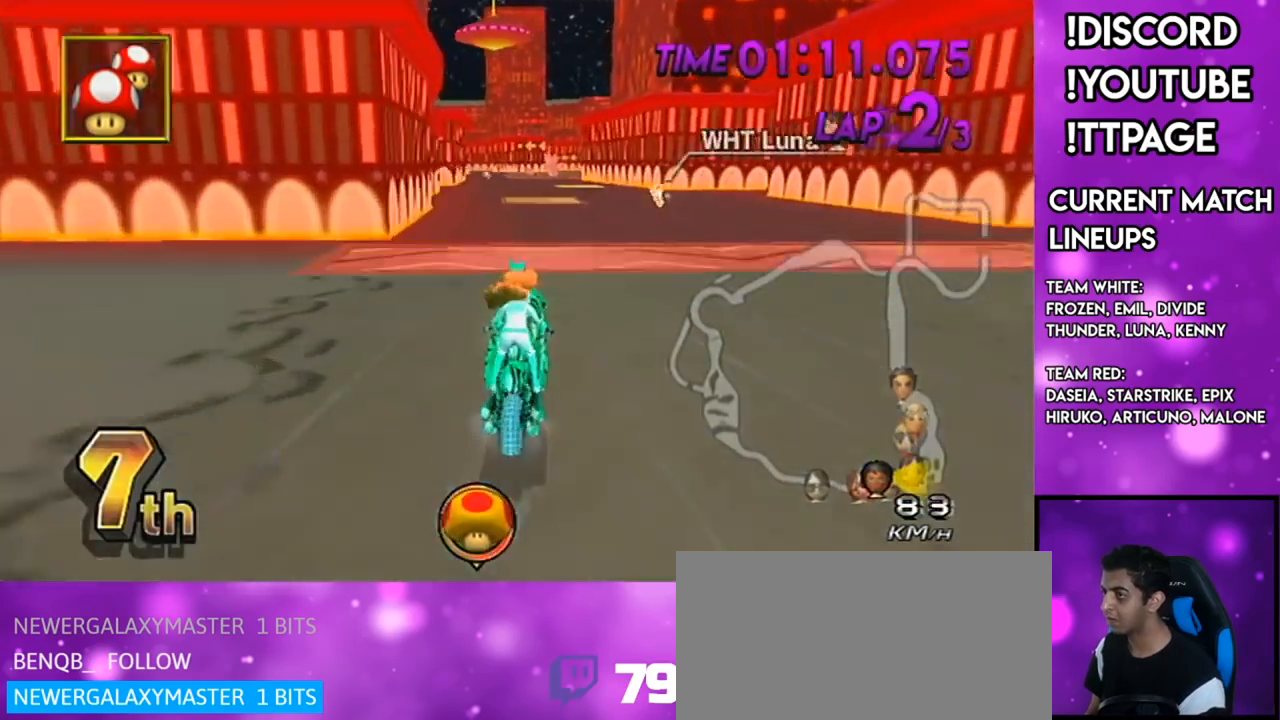
{"buttons": ["A"], "left_stick": "center", "right_stick": "center", "events": [[183, "left_stick", "right"], [300, "R1", "up"], [350, "X", "down"], [417, "left_stick", "center"], [484, "X", "up"]]}
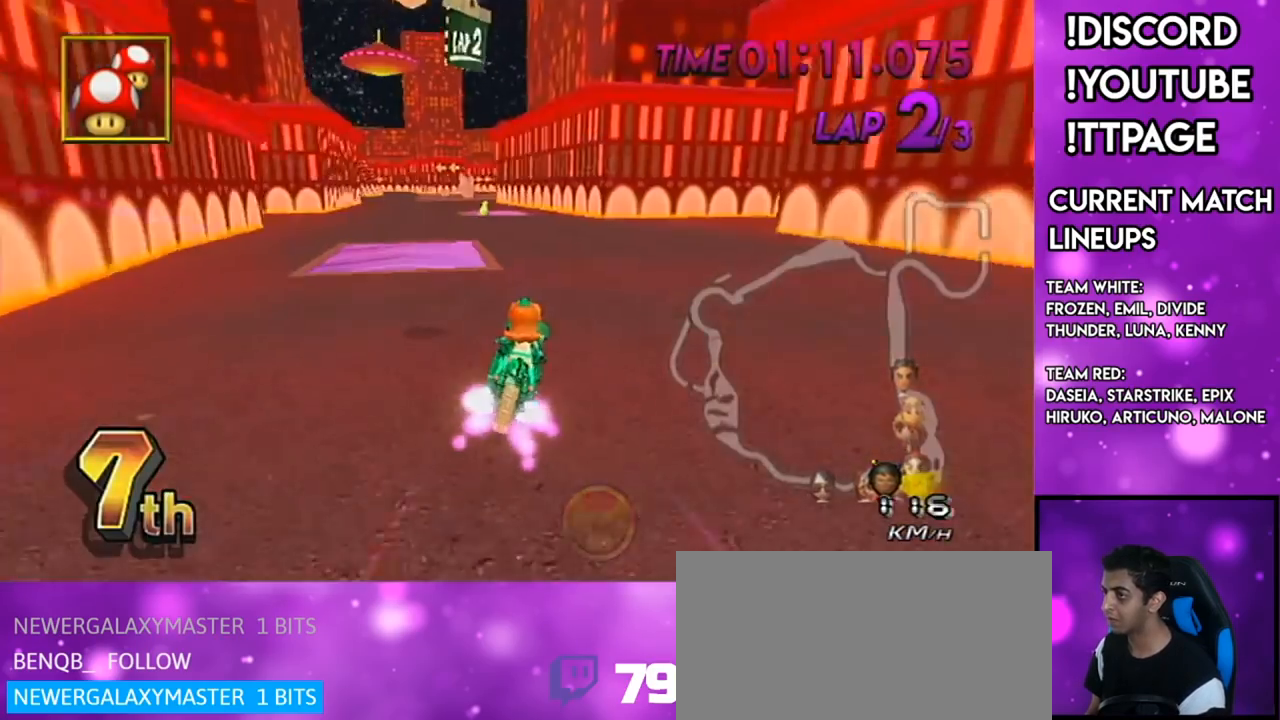
{"buttons": ["A", "R1"], "left_stick": "up-left", "right_stick": "center", "events": [[17, "left_stick", "left"], [134, "left_stick", "center"], [234, "R1", "down"], [284, "left_stick", "up-left"]]}
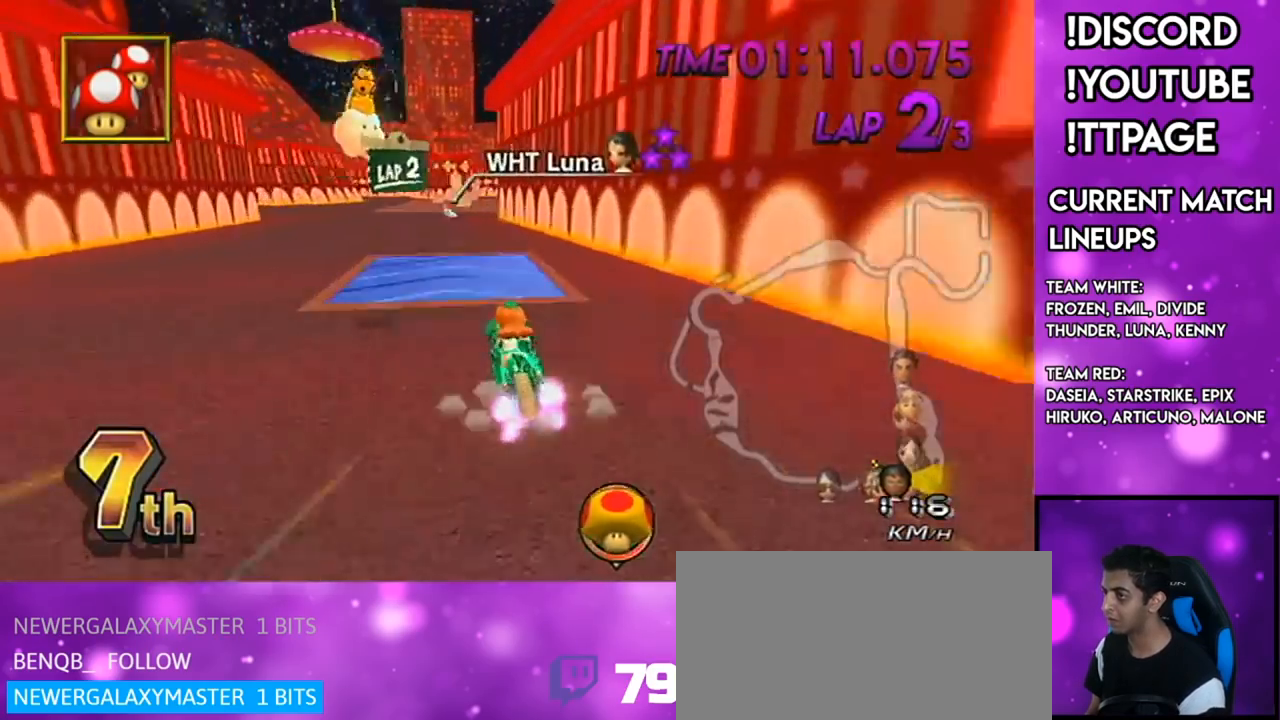
{"buttons": ["A", "R1"], "left_stick": "left", "right_stick": "center", "events": [[100, "left_stick", "center"], [384, "left_stick", "left"]]}
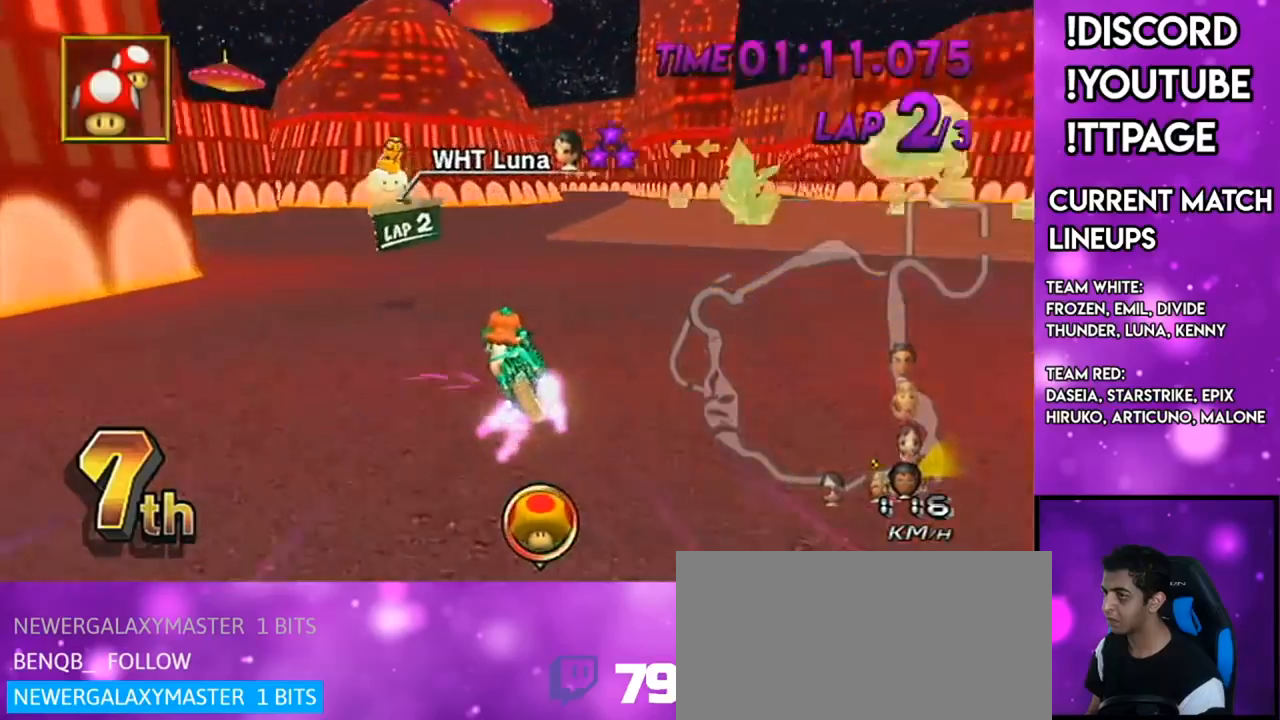
{"buttons": ["A", "R1"], "left_stick": "left", "right_stick": "center", "events": [[134, "left_stick", "center"], [184, "left_stick", "left"], [334, "left_stick", "center"], [468, "left_stick", "left"]]}
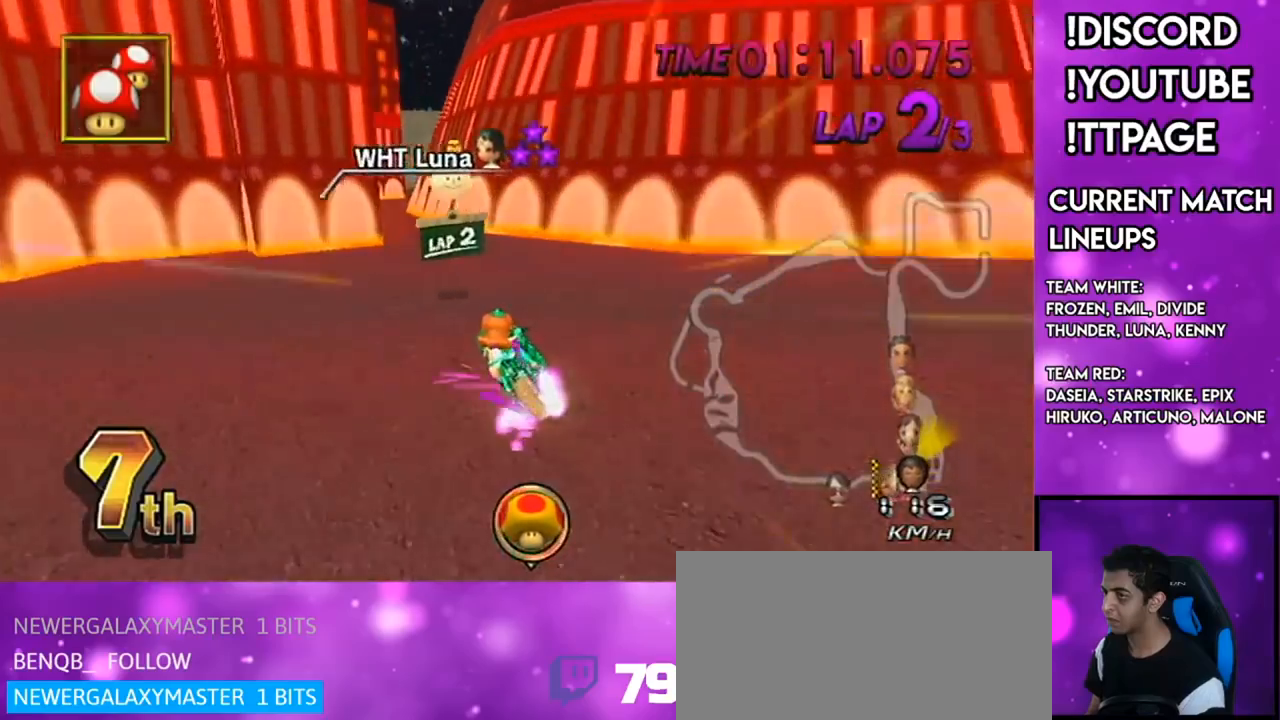
{"buttons": ["A", "R1"], "left_stick": "left", "right_stick": "center", "events": [[350, "right_stick", "left"], [400, "right_stick", "center"]]}
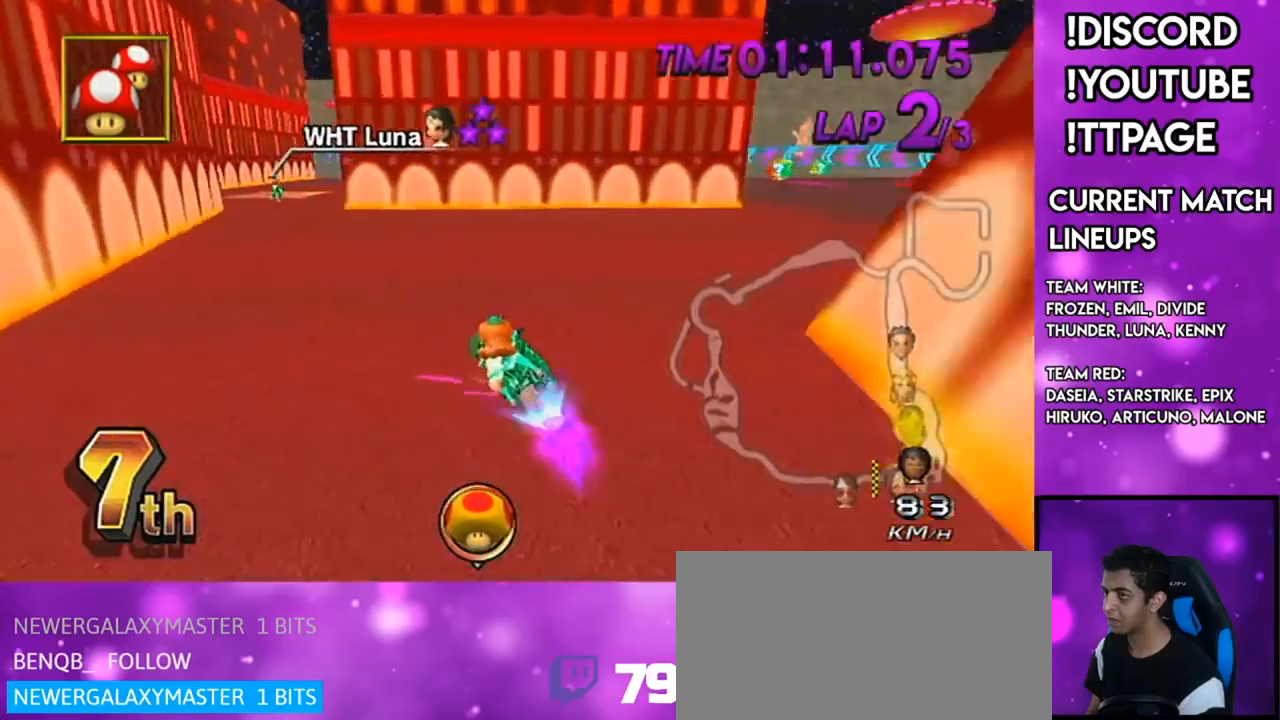
{"buttons": ["A", "R1"], "left_stick": "right", "right_stick": "center", "events": [[167, "R1", "up"], [367, "left_stick", "center"], [417, "R1", "down"], [484, "left_stick", "right"]]}
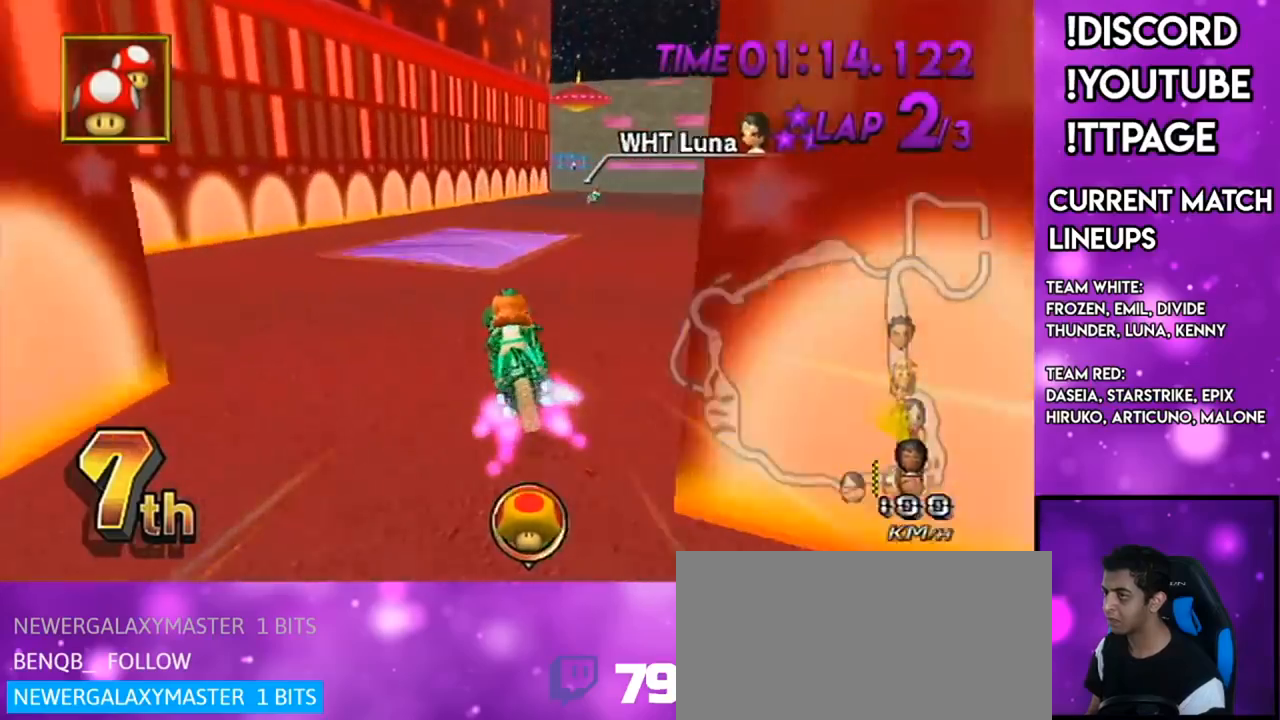
{"buttons": ["A"], "left_stick": "center", "right_stick": "center", "events": [[384, "R1", "up"], [384, "left_stick", "center"]]}
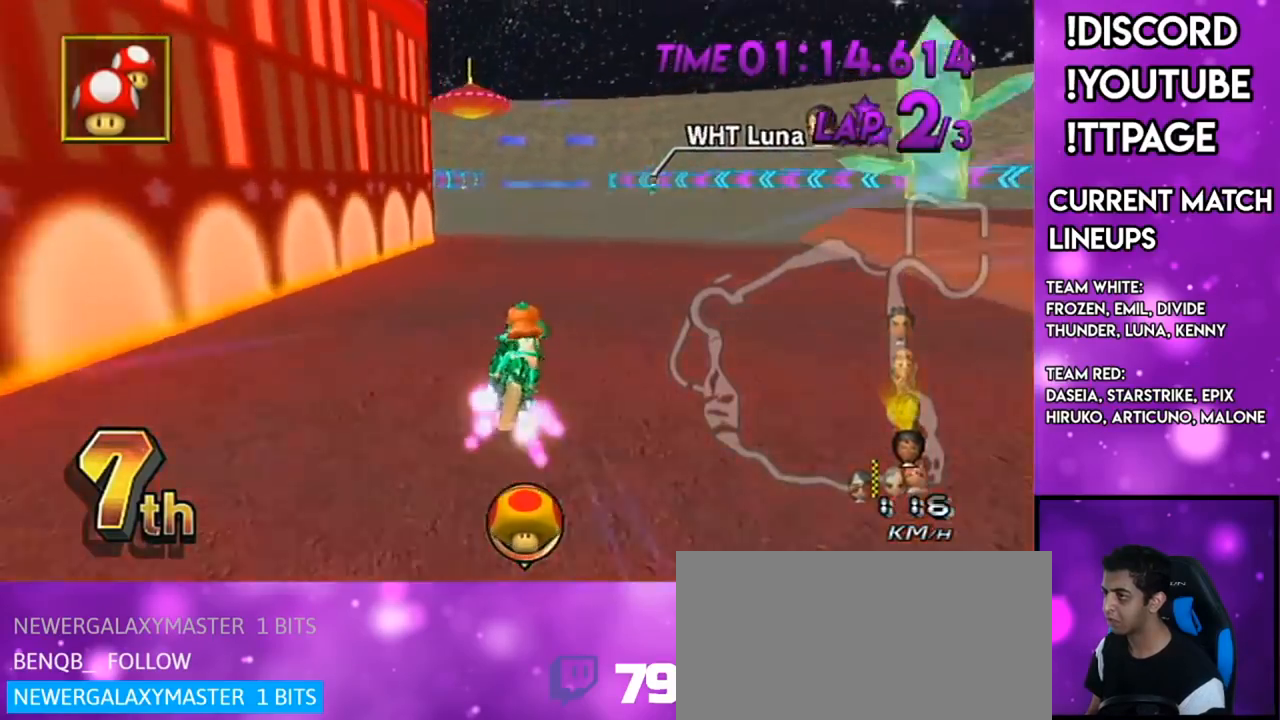
{"buttons": ["A"], "left_stick": "down-left", "right_stick": "center", "events": [[100, "DPAD_LEFT", "down"], [100, "DPAD_UP", "down"], [134, "left_stick", "down-left"], [201, "DPAD_LEFT", "up"], [201, "DPAD_UP", "up"]]}
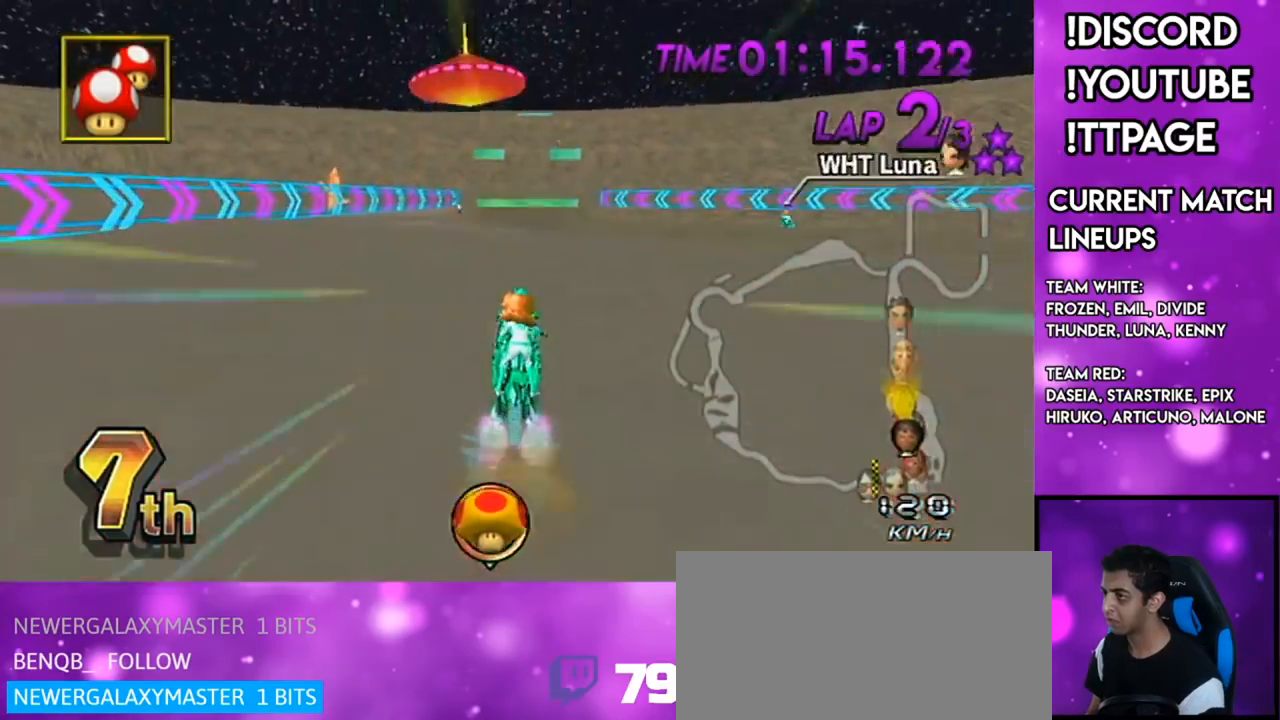
{"buttons": ["A", "L1"], "left_stick": "right", "right_stick": "center", "events": [[83, "R1", "down"], [83, "right_stick", "left"], [133, "R1", "up"], [133, "left_stick", "center"], [133, "right_stick", "center"], [450, "L1", "down"], [450, "left_stick", "right"]]}
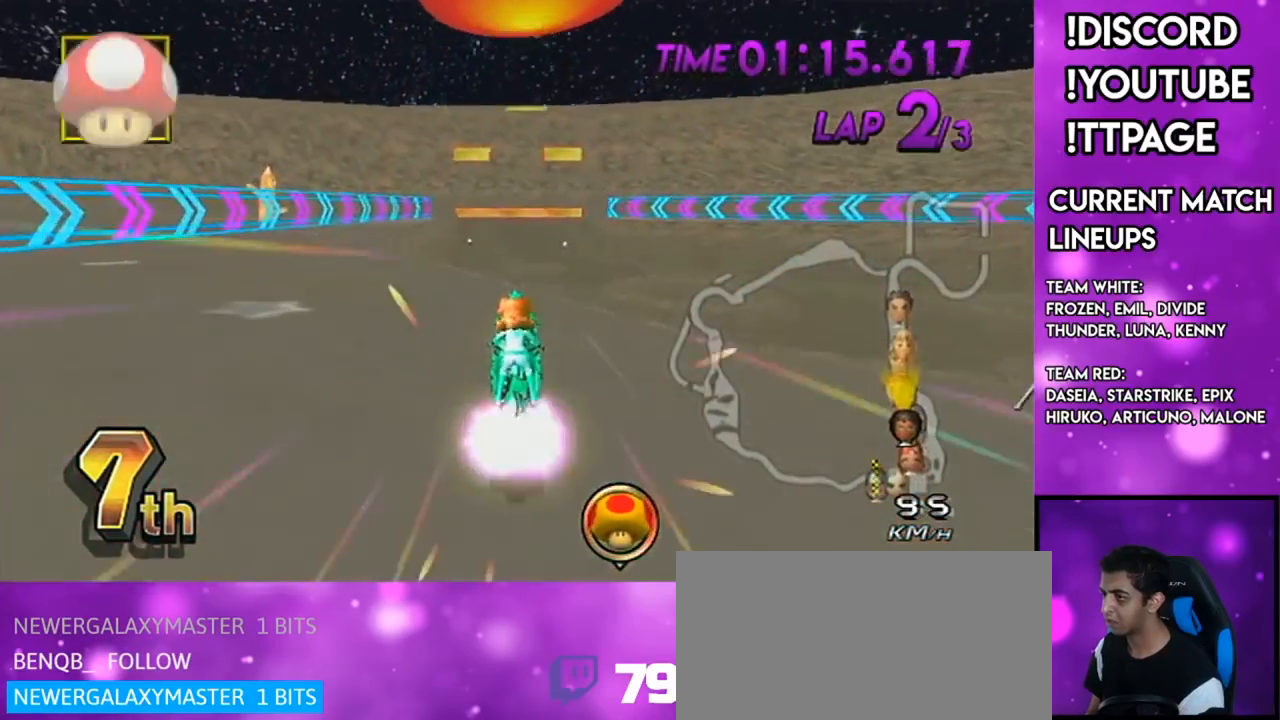
{"buttons": ["A"], "left_stick": "right", "right_stick": "center", "events": [[134, "L1", "up"], [234, "left_stick", "left"], [417, "left_stick", "right"]]}